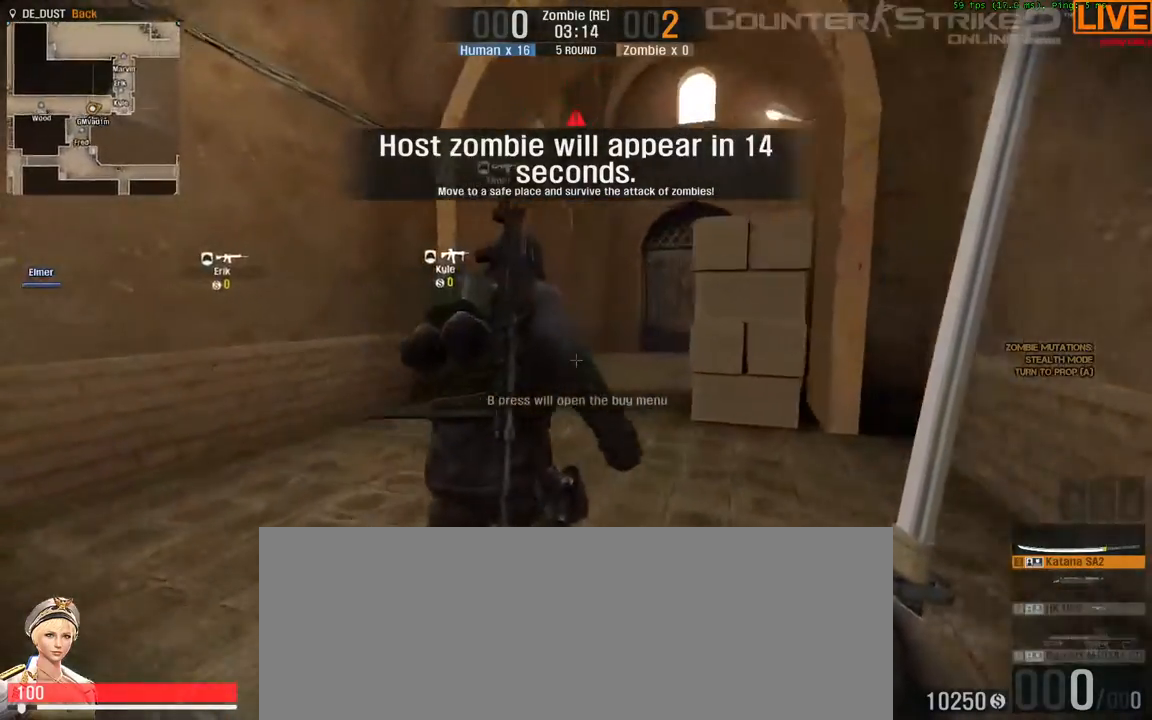
Gameplay with keyboard; each line is a JSON object with the keys held at the frame after it. "events" lists presses ("down") and releases ("up") of ".", "/", "0", "1", "2", "3", "4", "5", "6", "7", "8", "9", "a", "alt_l", "alt_r", "b", "backslash", "backspace", "c", "caps_lock", "comma", "ctrl_l", "ctrl_r", "d", "down", "e", "equals", "escape", "f", "f1", "f10", "f11", "f12", "f2", "f3", "f4", "f5", "f6", "f7", "f8", "f9", "g", "h", "i", "j", "k", "l", "lbracket", "left", "m", "minus", "n", "o", "p", "q", "quote", "r", "rbracket", "return", "right", "s", "semicolon", "shift_l", "shift_r", "space", "super", "t", "tab", "tilde", "u", "up", "v", "w", "x", "y" and "z" between this image and that frame as [ms after this image, input, new state], when the widget could be followed in between. No other keys are recorded. Mouse input is not recorded.
{"keys": ["w"], "events": []}
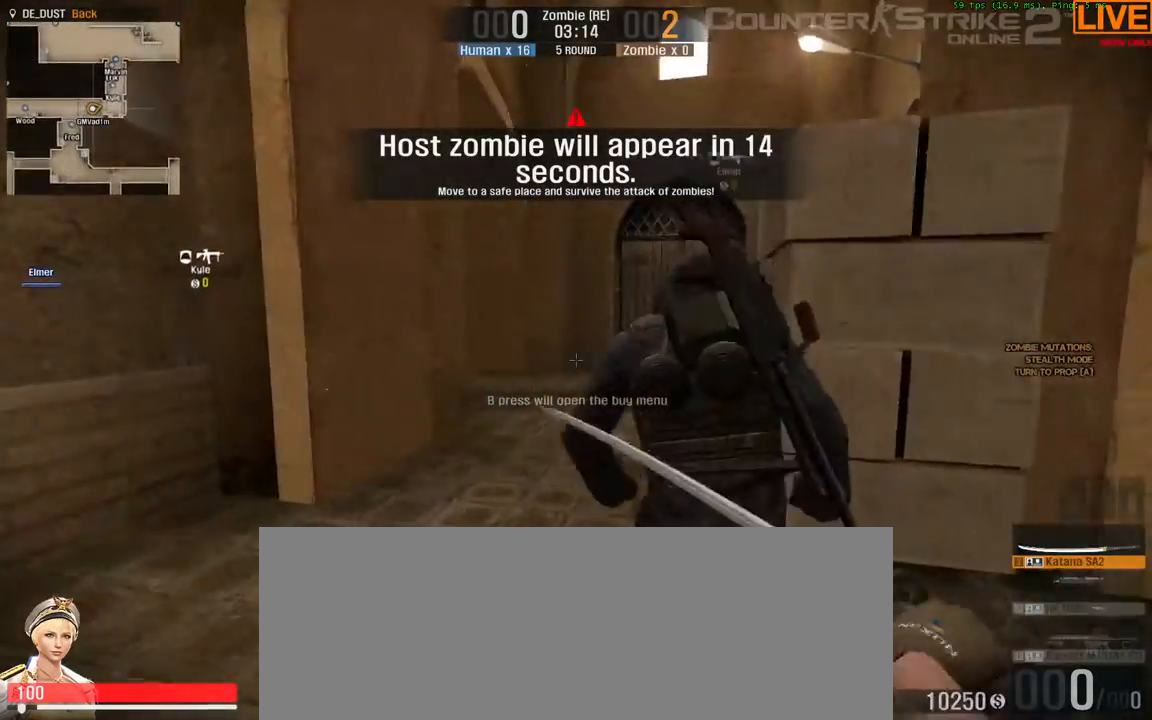
{"keys": ["w"], "events": []}
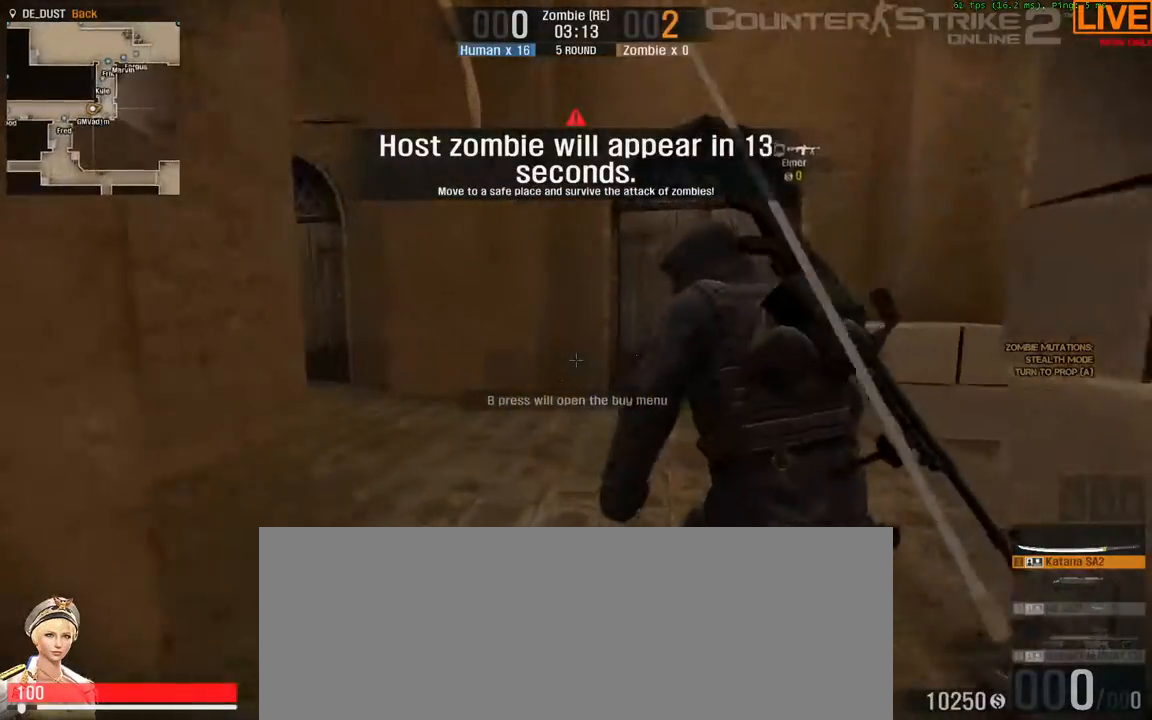
{"keys": ["w"], "events": []}
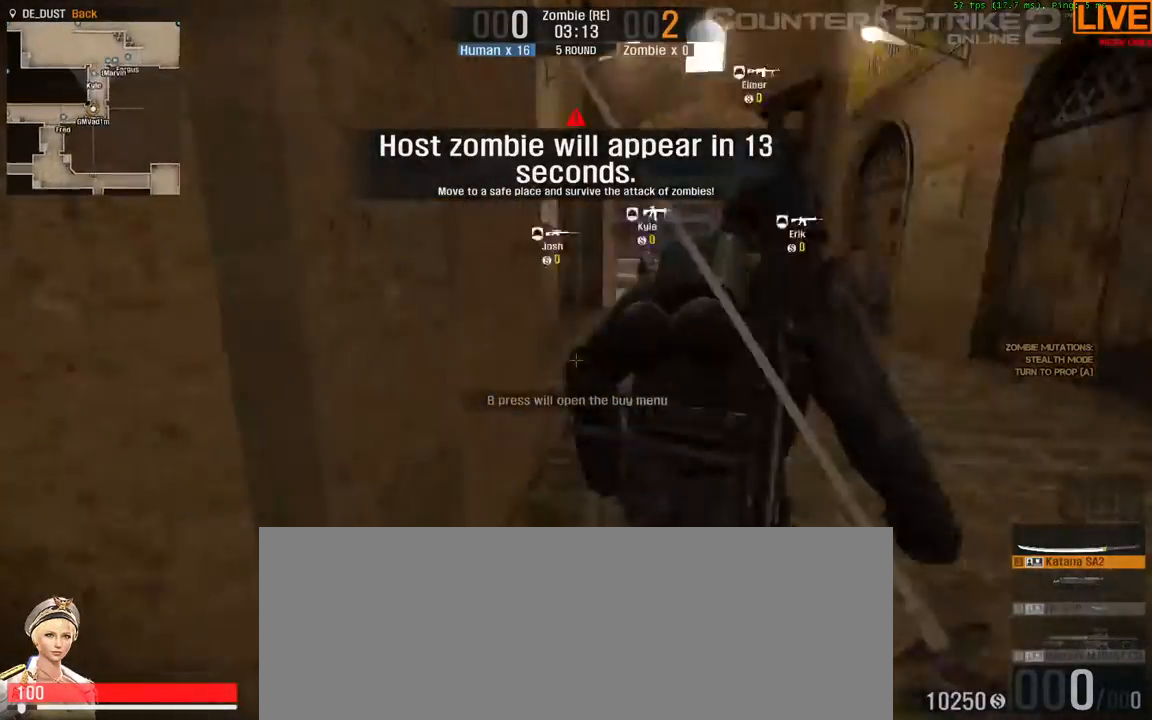
{"keys": ["w"], "events": []}
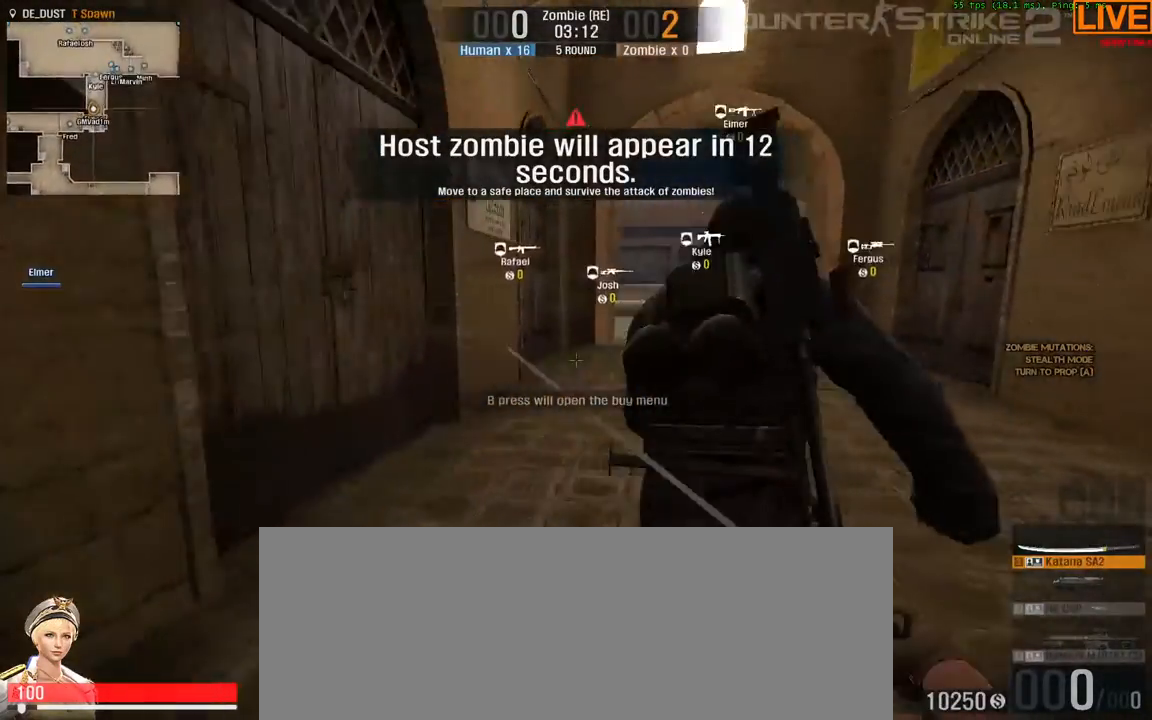
{"keys": ["w"], "events": [[117, "d", "down"], [483, "d", "up"]]}
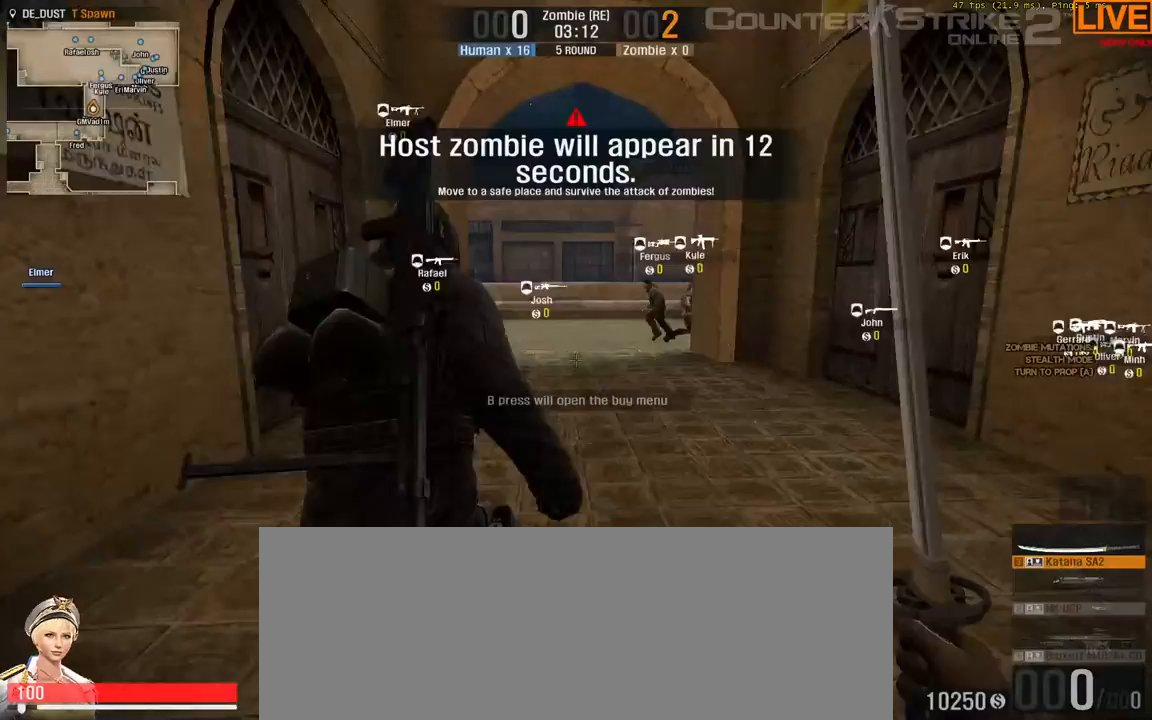
{"keys": ["d", "w"], "events": [[400, "d", "down"]]}
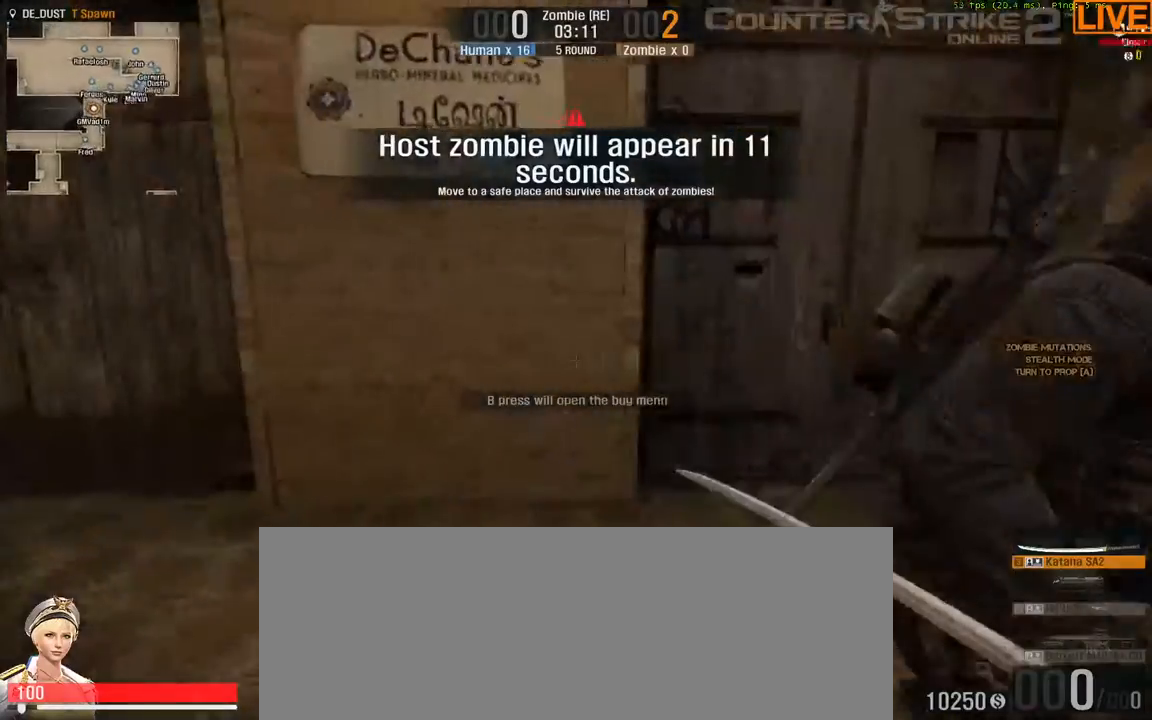
{"keys": ["w"], "events": [[317, "d", "up"]]}
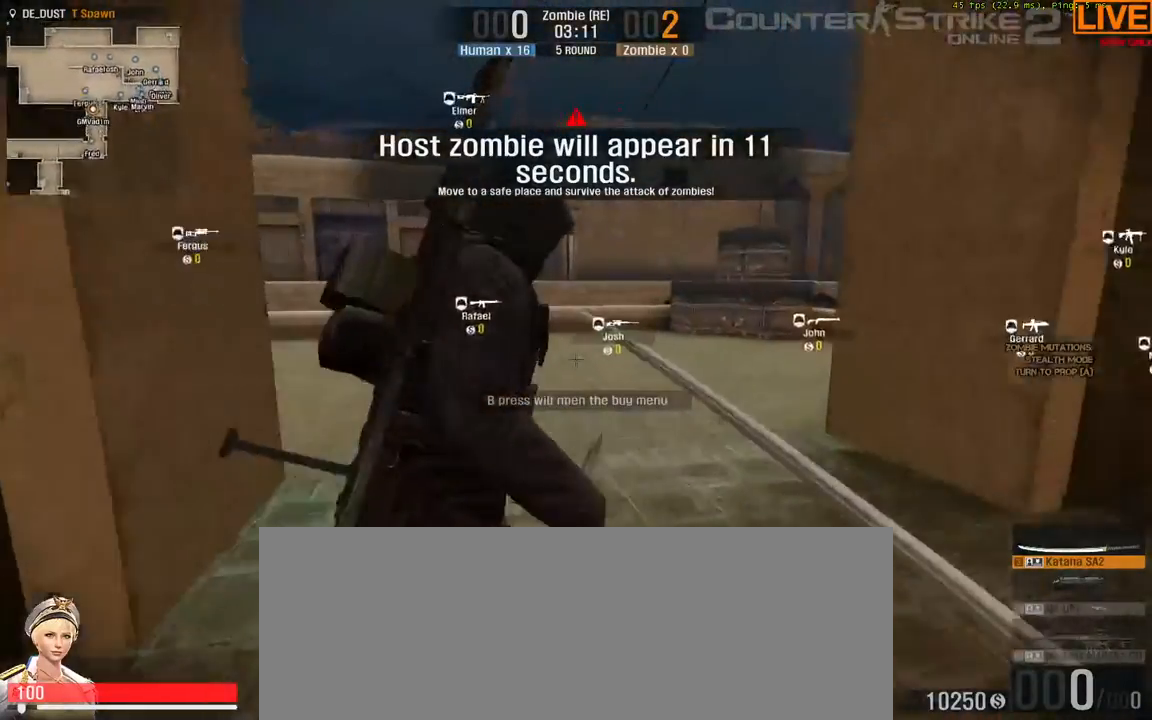
{"keys": ["a", "w"]}
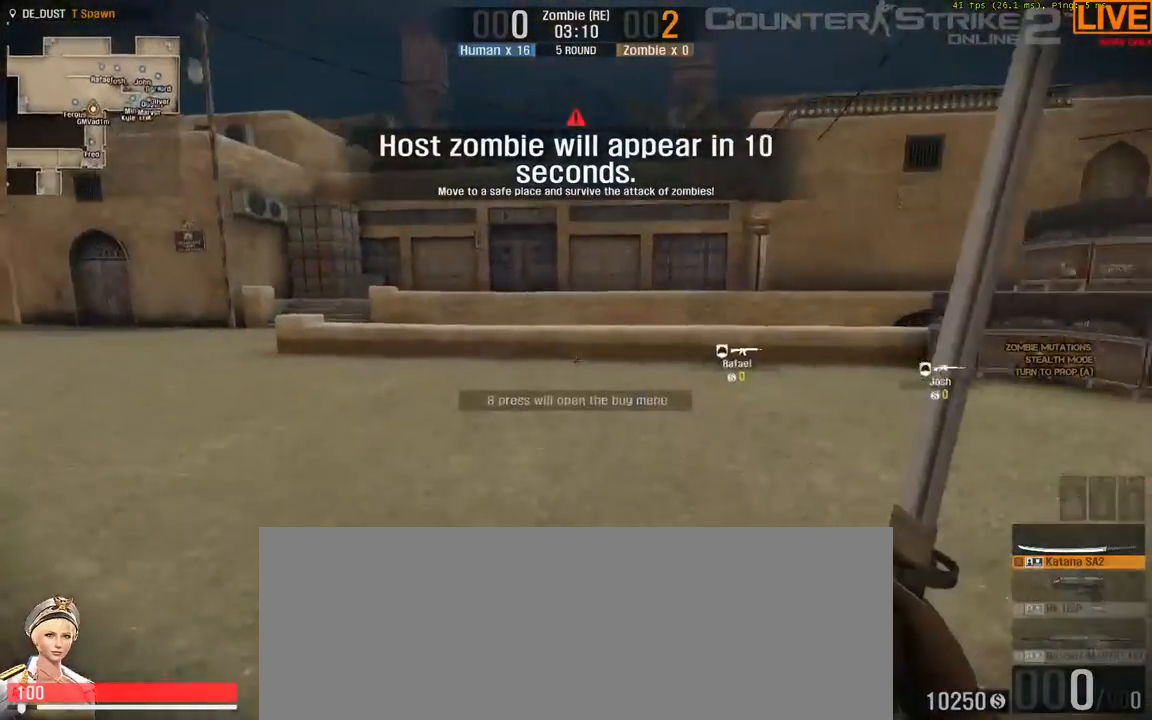
{"keys": ["a", "w"], "events": []}